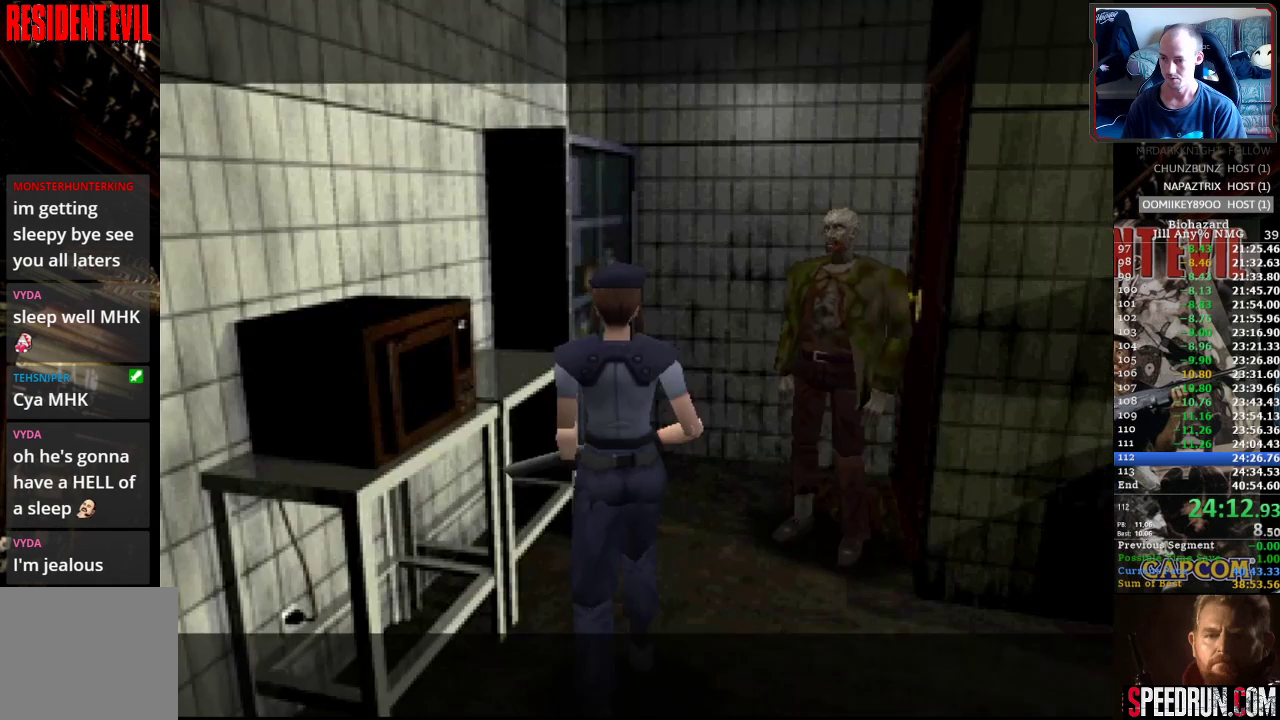
Gameplay with a controller (PlayStation layout); each line is a JSON object with the inputs held at the frame after it. "events" lists button and stick changes between this image and that frame as [ms after this image, input, new state], when the widget could be followed in between. Not read: L3 R3 left_stick right_stick.
{"buttons": ["SQUARE", "DPAD_UP", "DPAD_RIGHT"], "events": [[217, "DPAD_UP", "down"], [333, "DPAD_LEFT", "up"], [400, "DPAD_RIGHT", "down"]]}
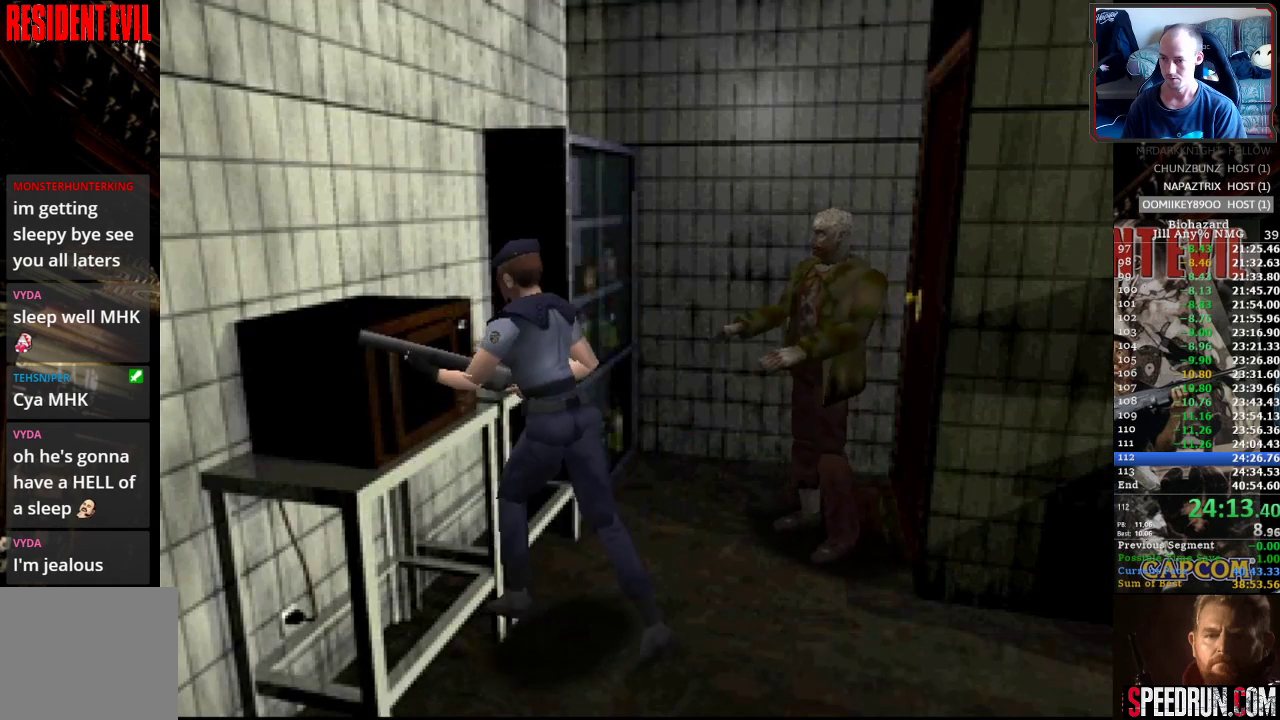
{"buttons": ["SQUARE", "DPAD_UP", "DPAD_RIGHT"], "events": []}
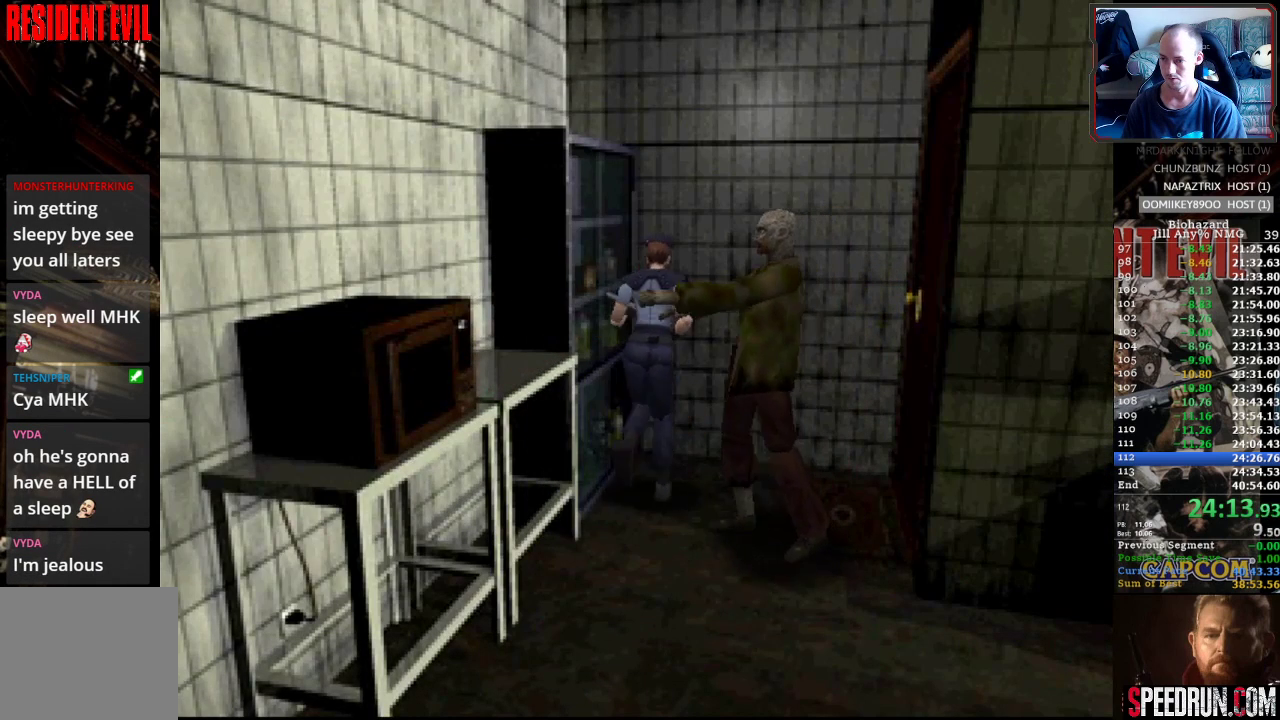
{"buttons": ["SQUARE", "DPAD_UP", "DPAD_RIGHT"], "events": [[83, "DPAD_UP", "up"], [300, "DPAD_UP", "down"]]}
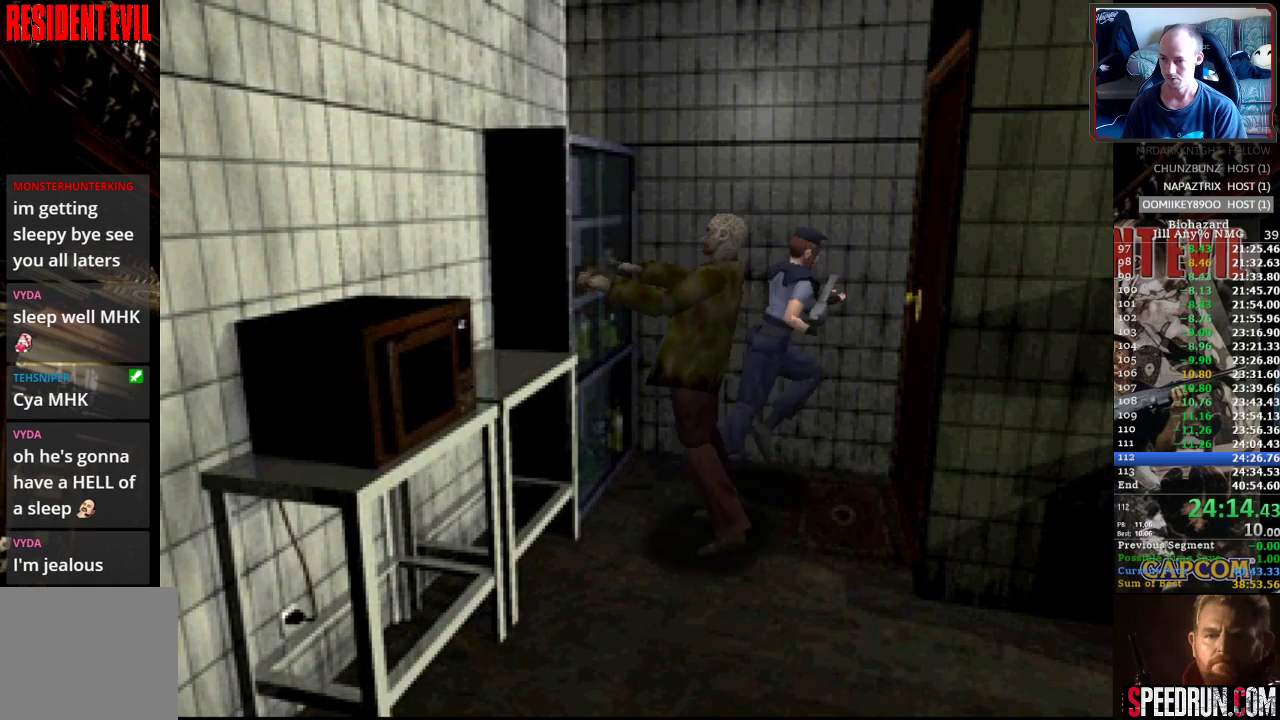
{"buttons": ["CROSS", "DPAD_UP"], "events": [[100, "CROSS", "down"], [200, "DPAD_RIGHT", "up"], [200, "SQUARE", "up"], [233, "CROSS", "up"], [300, "CROSS", "down"], [367, "CROSS", "up"], [433, "CROSS", "down"]]}
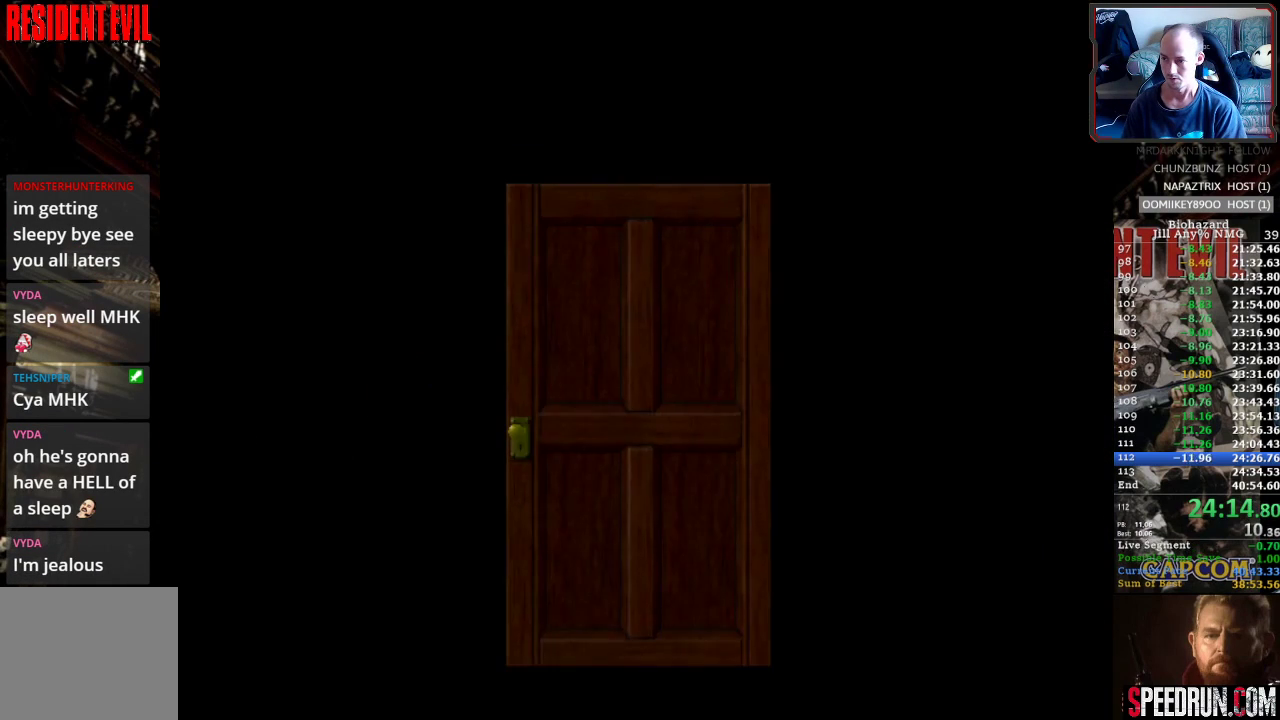
{"buttons": ["SQUARE", "DPAD_UP"], "events": [[17, "CROSS", "up"], [17, "DPAD_UP", "up"], [67, "CROSS", "down"], [133, "CROSS", "up"], [183, "CROSS", "down"], [200, "DPAD_UP", "down"], [233, "CROSS", "up"], [283, "CROSS", "down"], [417, "SQUARE", "down"], [450, "CROSS", "up"]]}
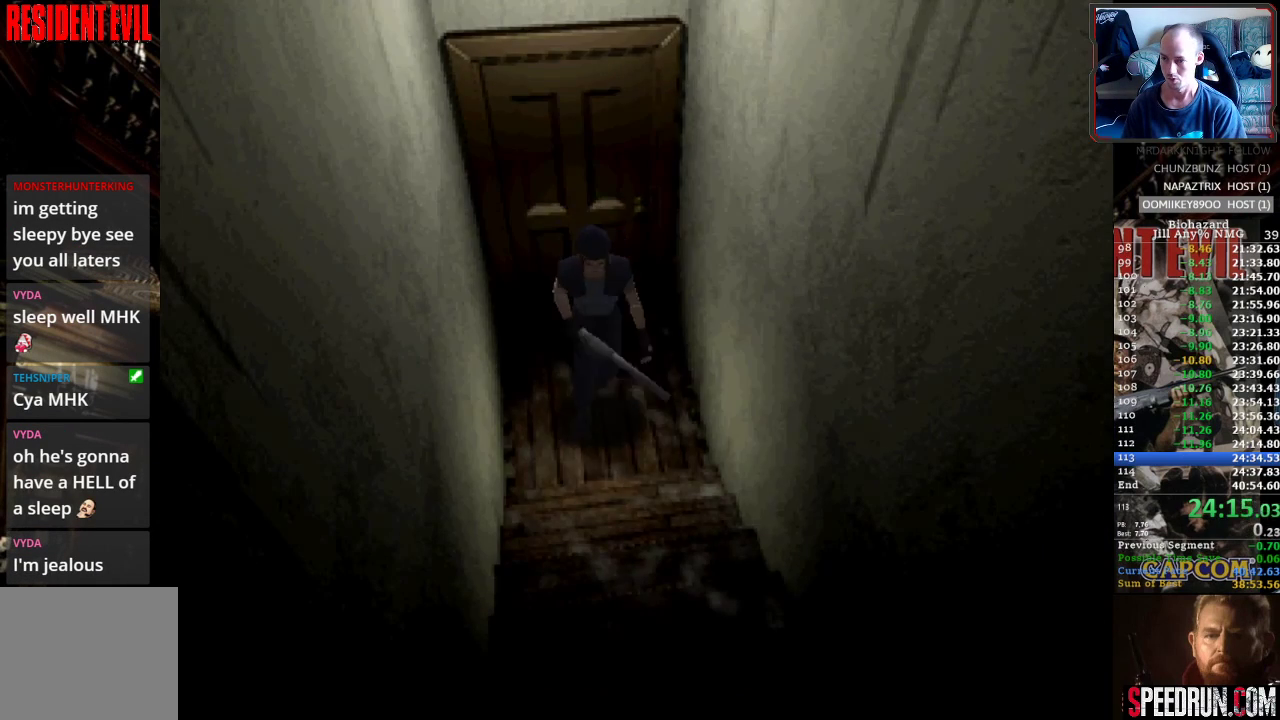
{"buttons": ["CROSS", "SQUARE", "DPAD_UP"], "events": [[150, "CROSS", "down"], [267, "CROSS", "up"], [350, "CROSS", "down"], [450, "CROSS", "up"], [483, "CROSS", "down"]]}
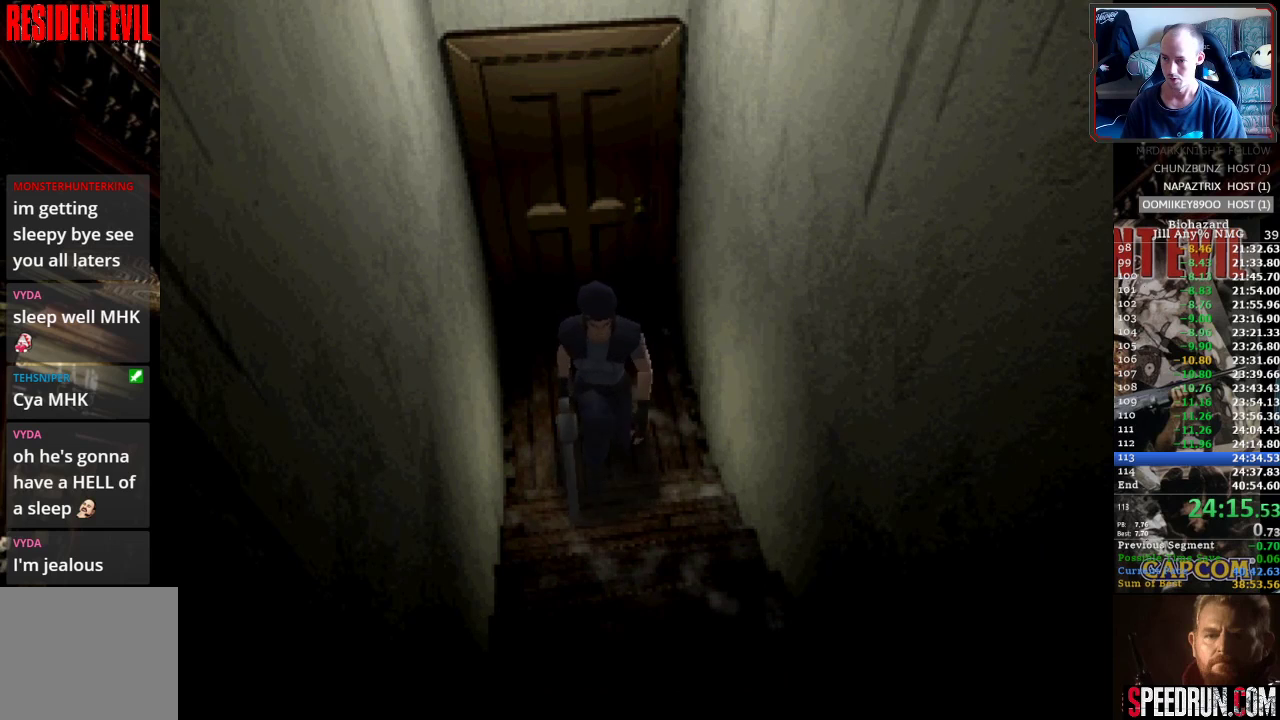
{"buttons": ["CROSS", "SQUARE", "DPAD_UP"], "events": [[100, "CROSS", "up"], [167, "CROSS", "down"], [283, "CROSS", "up"], [433, "CROSS", "down"]]}
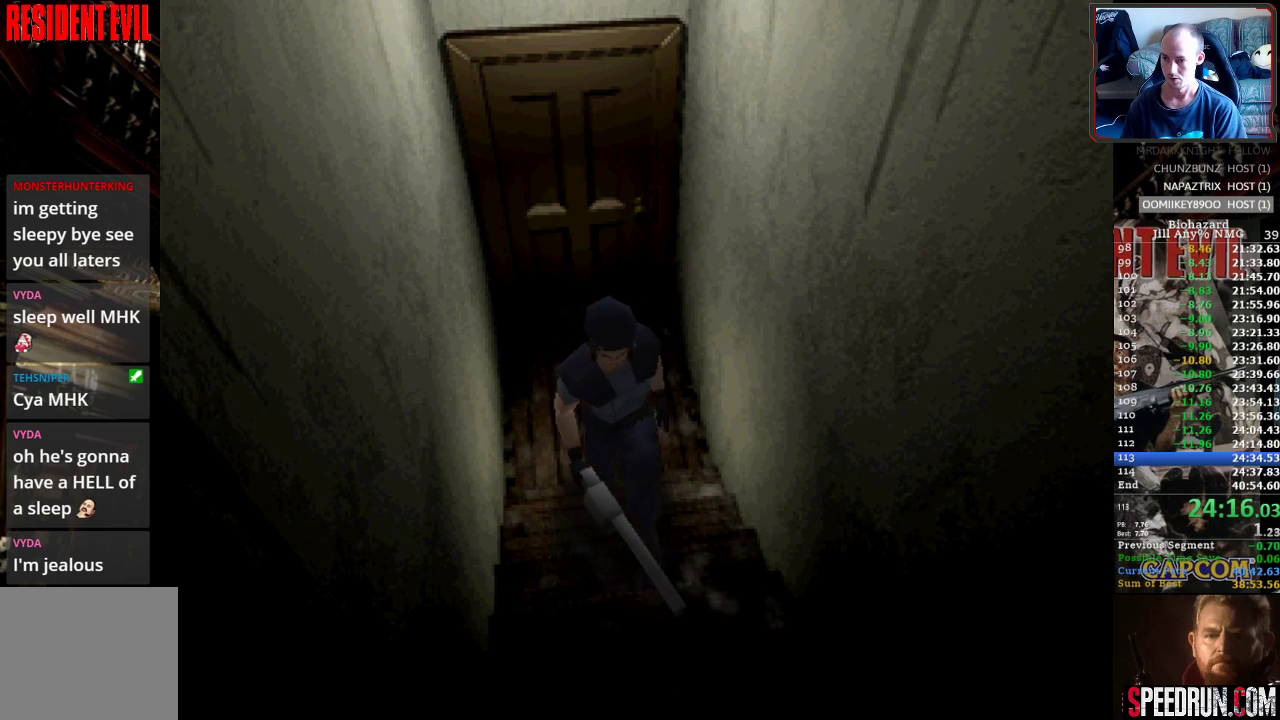
{"buttons": ["SQUARE", "DPAD_UP"], "events": [[17, "CROSS", "up"]]}
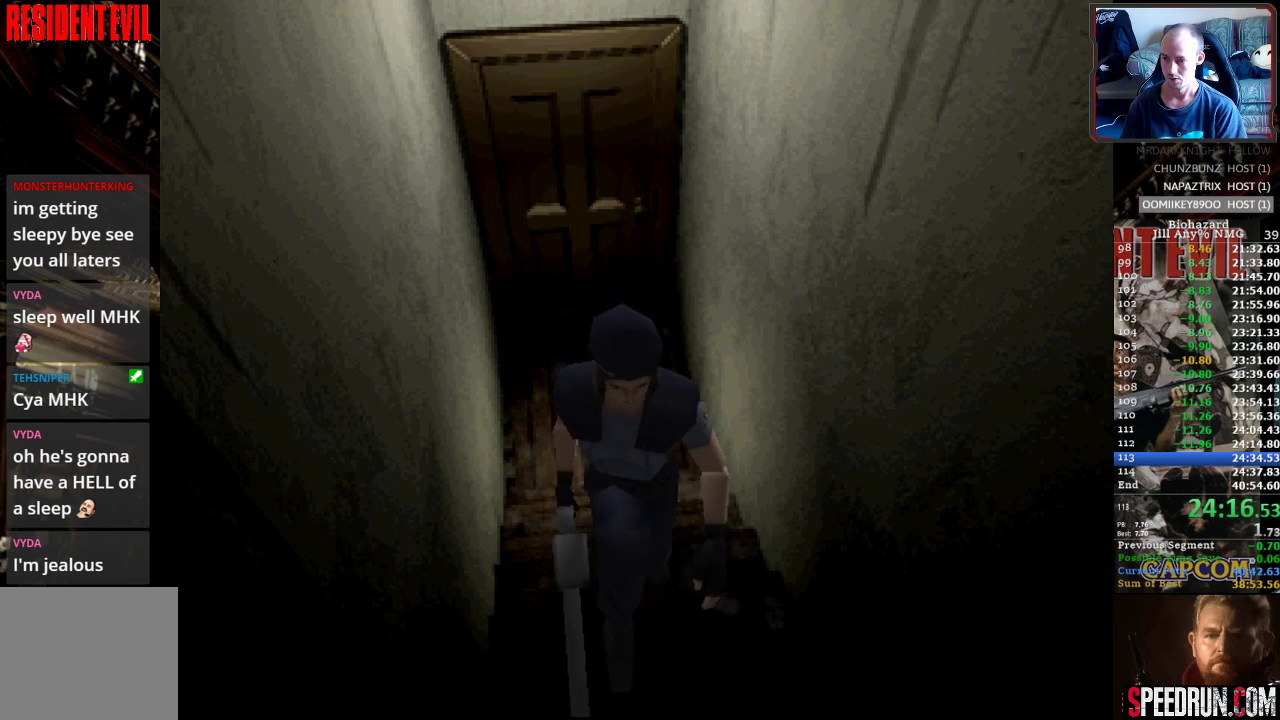
{"buttons": ["SQUARE", "DPAD_UP"], "events": []}
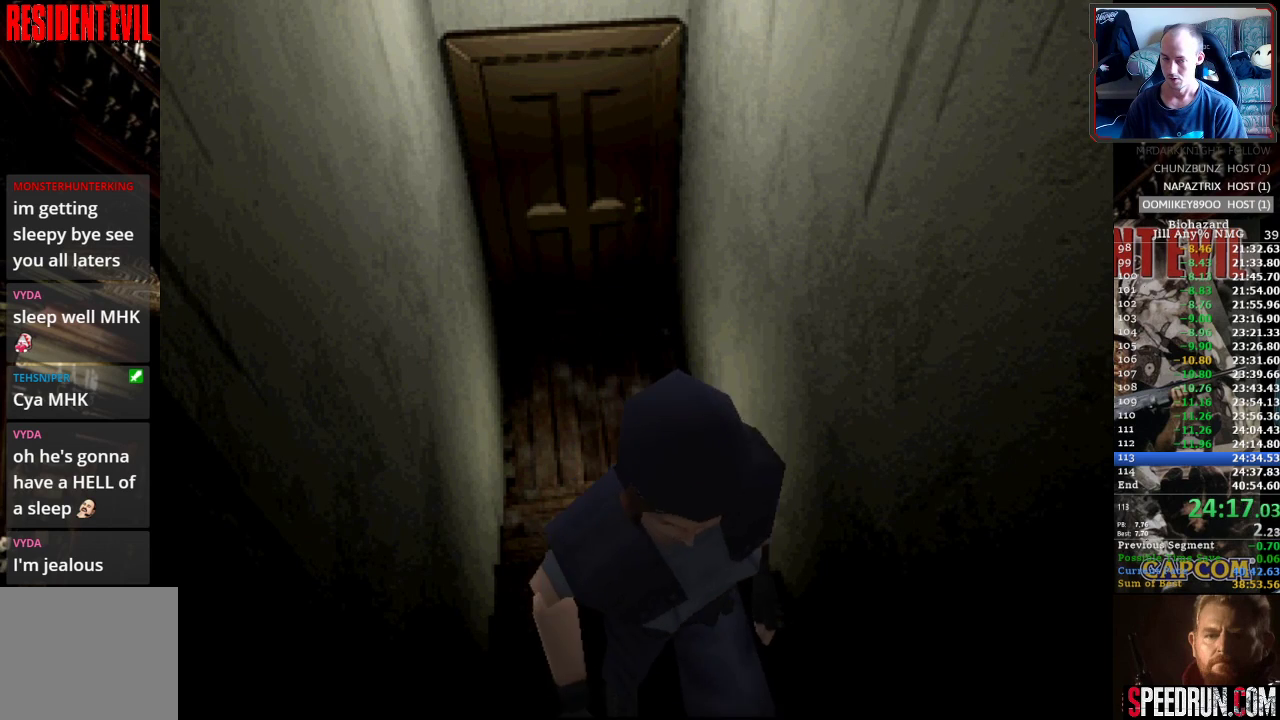
{"buttons": ["SQUARE", "DPAD_UP"], "events": [[233, "DPAD_RIGHT", "down"], [483, "DPAD_RIGHT", "up"]]}
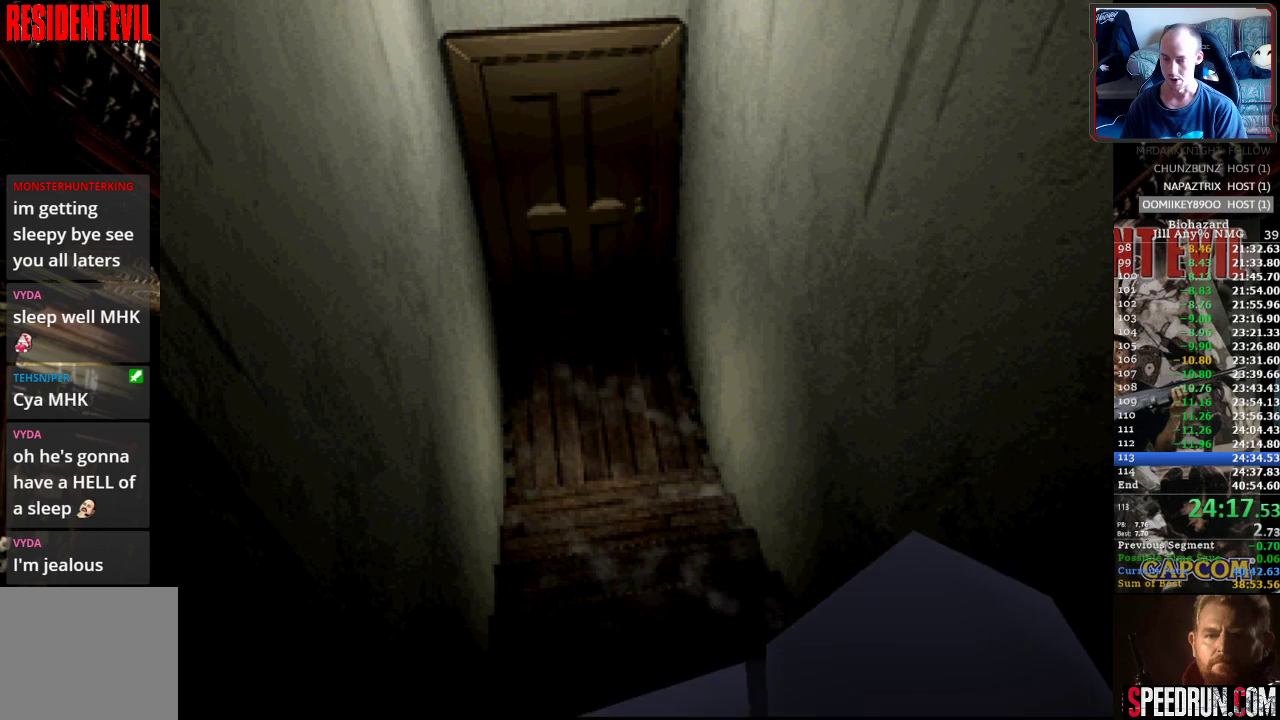
{"buttons": ["SQUARE", "DPAD_UP"], "events": []}
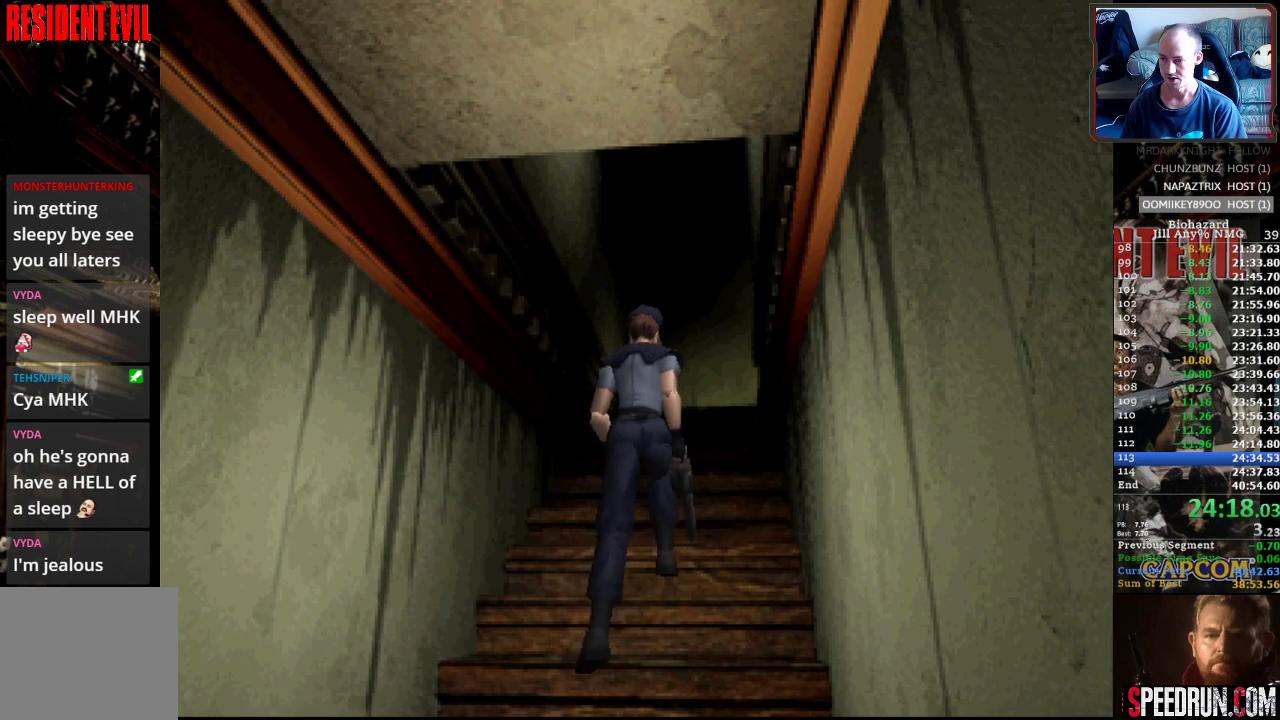
{"buttons": ["SQUARE", "DPAD_UP", "DPAD_RIGHT"], "events": [[367, "DPAD_RIGHT", "down"]]}
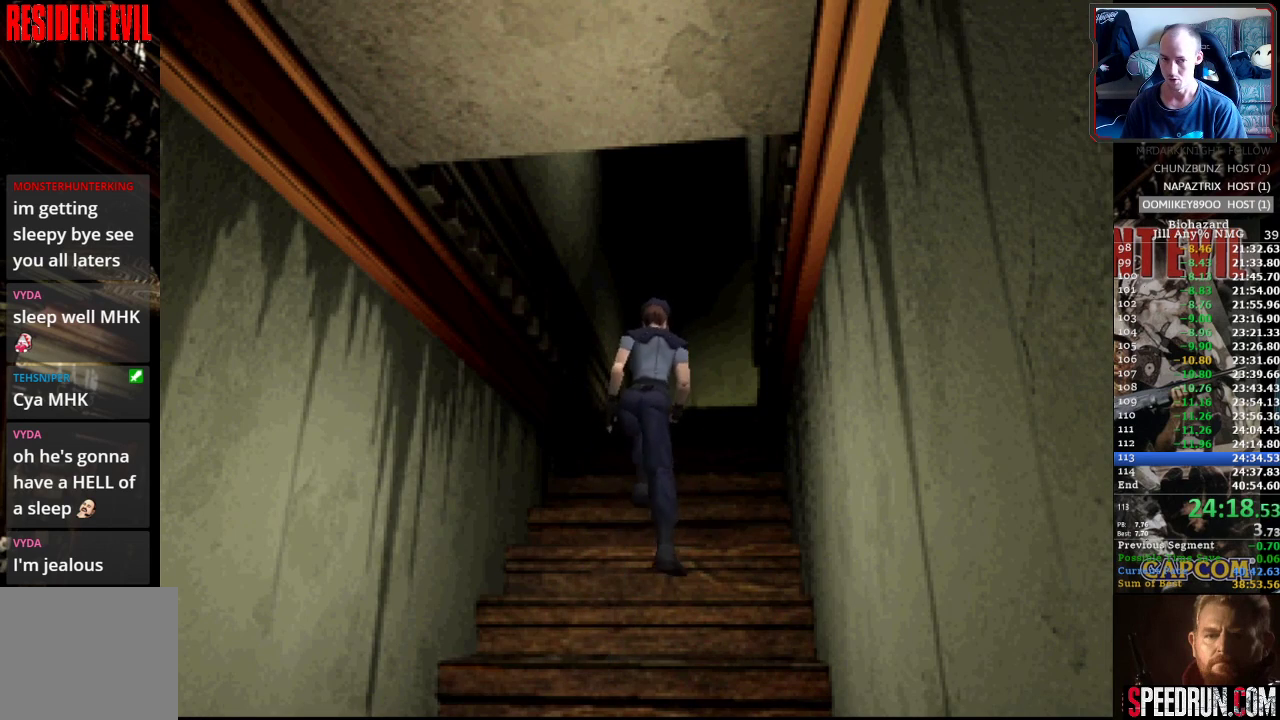
{"buttons": ["SQUARE", "DPAD_UP", "DPAD_RIGHT"], "events": []}
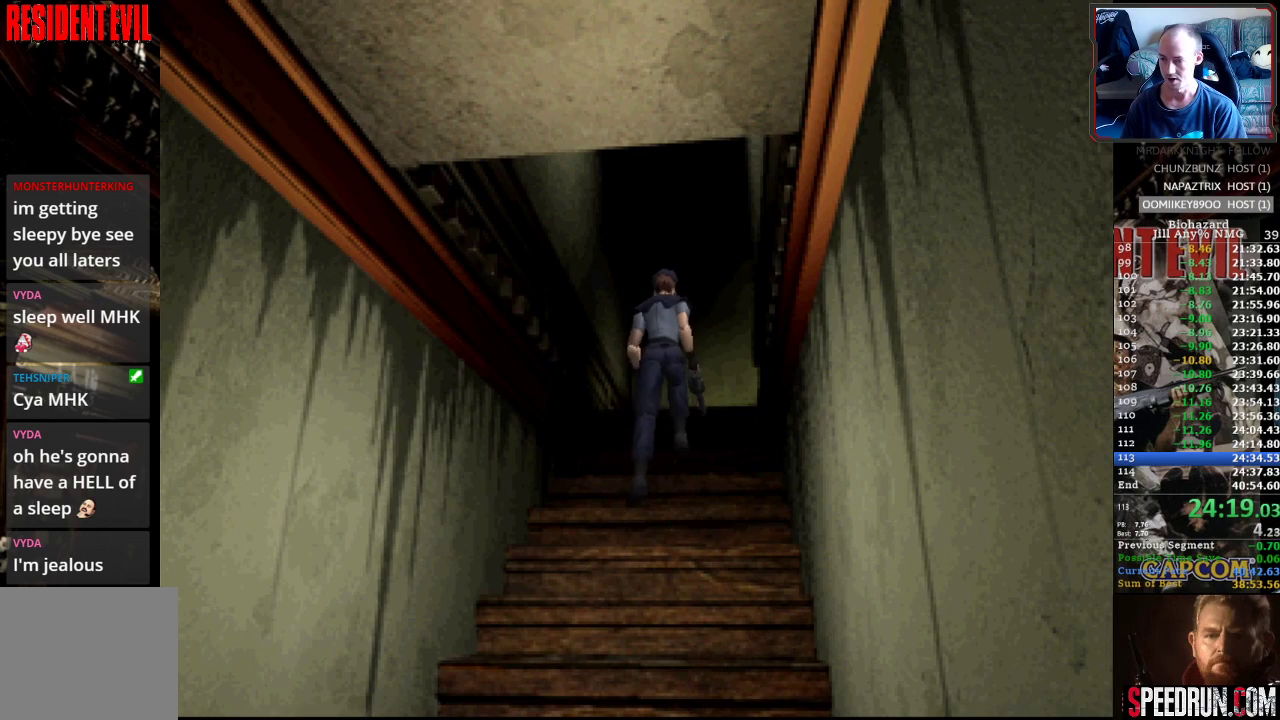
{"buttons": ["SQUARE", "DPAD_UP", "DPAD_RIGHT"], "events": []}
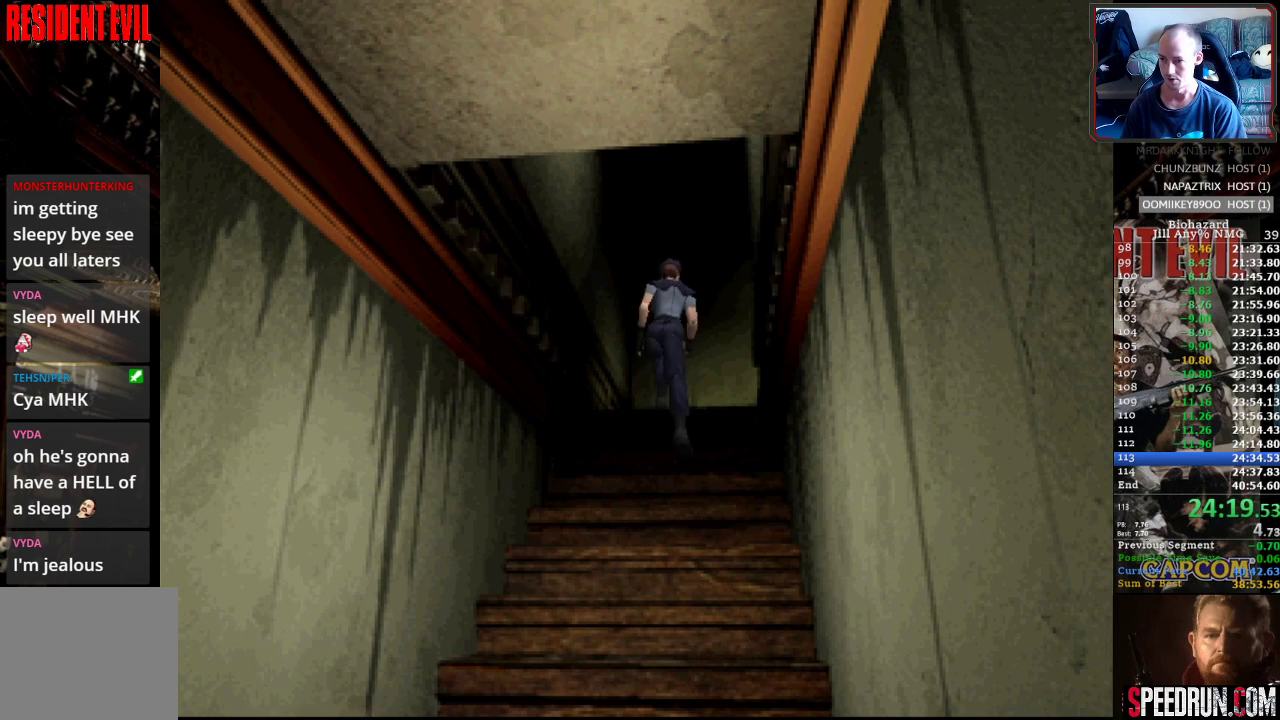
{"buttons": ["SQUARE", "DPAD_UP", "DPAD_RIGHT"], "events": []}
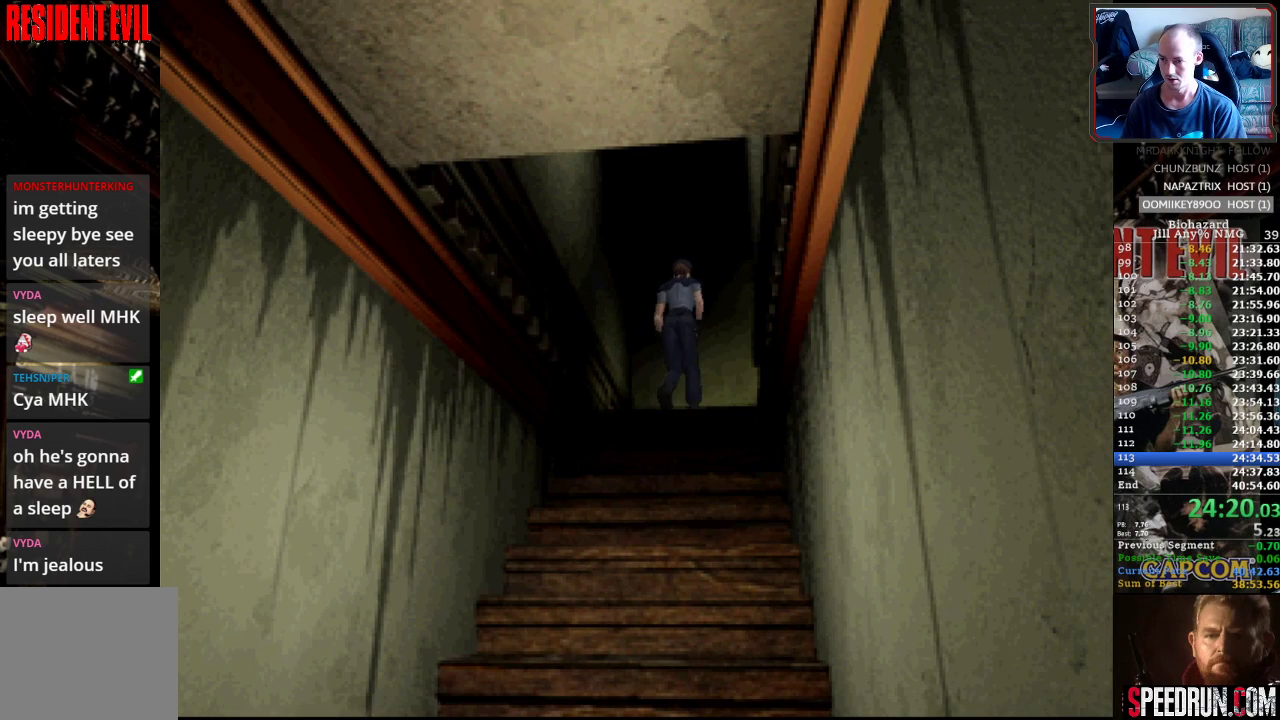
{"buttons": ["SQUARE", "DPAD_UP", "DPAD_RIGHT"], "events": []}
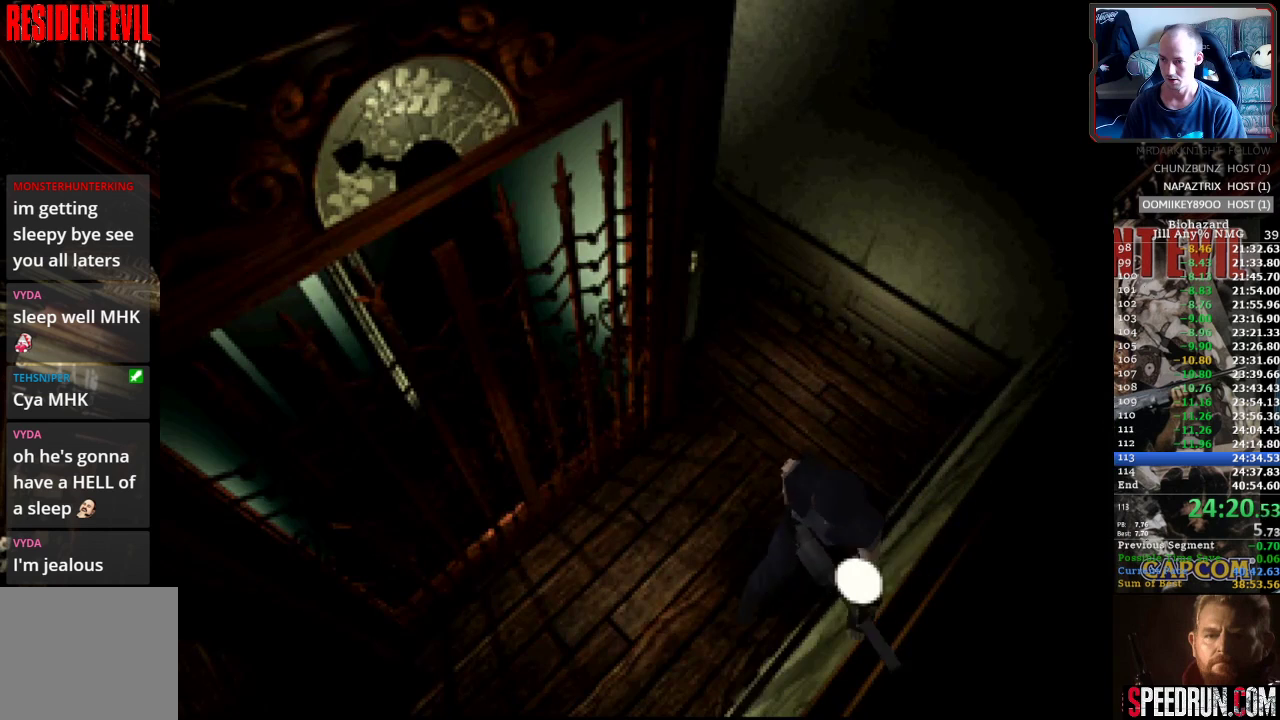
{"buttons": ["SQUARE", "DPAD_UP", "DPAD_RIGHT"], "events": [[250, "DPAD_RIGHT", "up"], [417, "DPAD_RIGHT", "down"]]}
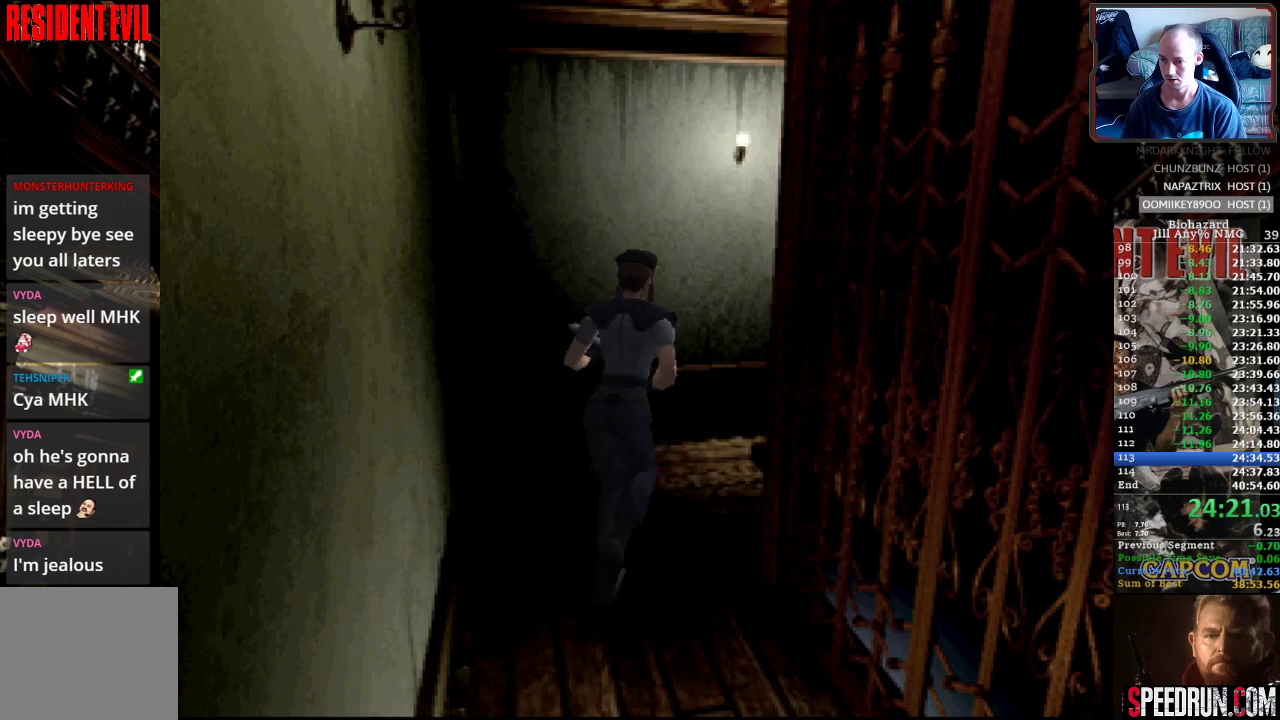
{"buttons": ["SQUARE", "DPAD_UP"], "events": [[433, "DPAD_RIGHT", "up"]]}
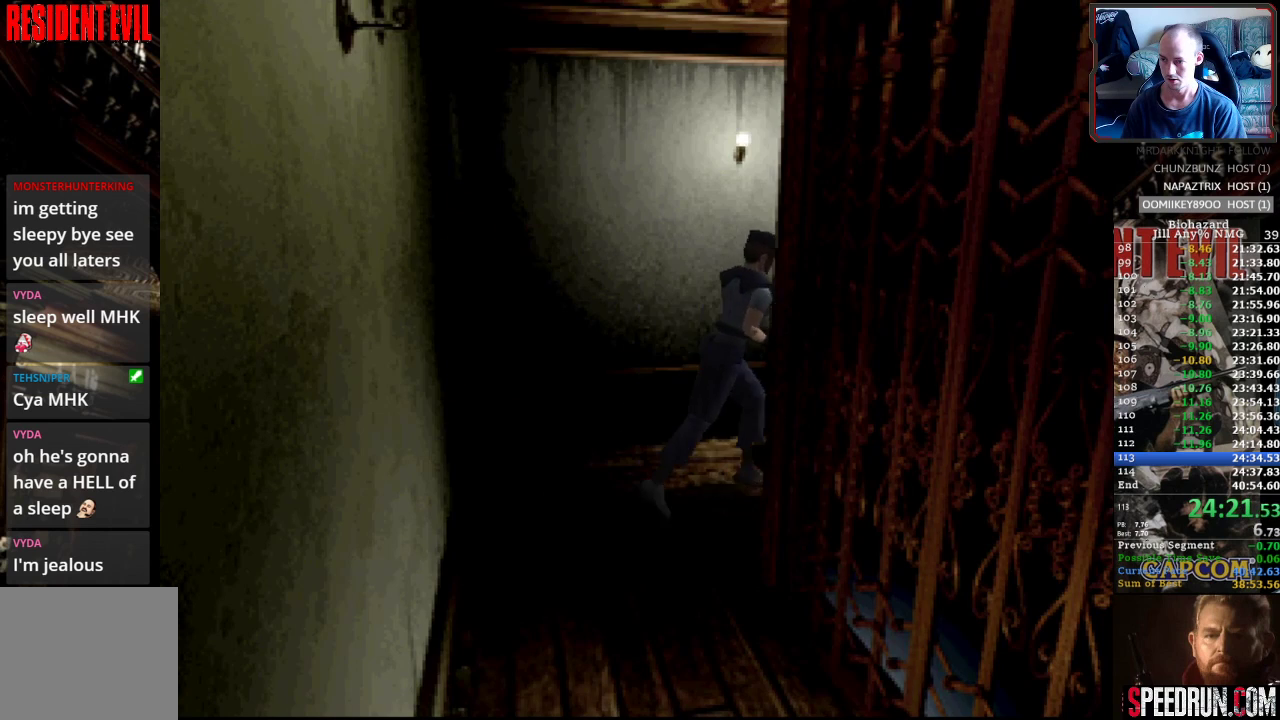
{"buttons": ["SQUARE", "DPAD_UP"], "events": [[83, "DPAD_LEFT", "down"], [200, "DPAD_LEFT", "up"], [250, "DPAD_RIGHT", "down"], [400, "CROSS", "down"], [400, "DPAD_RIGHT", "up"], [500, "CROSS", "up"]]}
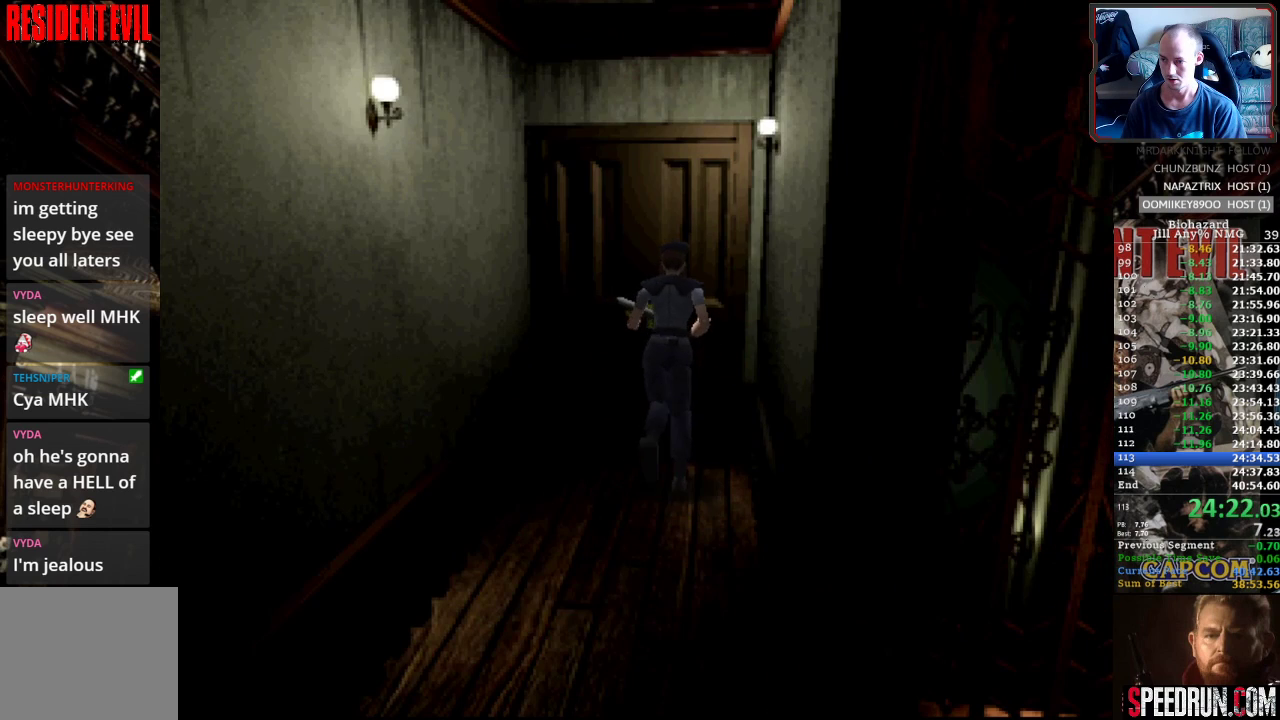
{"buttons": ["SQUARE", "DPAD_UP"], "events": [[67, "CROSS", "down"], [167, "CROSS", "up"], [217, "CROSS", "down"], [333, "CROSS", "up"], [383, "CROSS", "down"], [483, "CROSS", "up"]]}
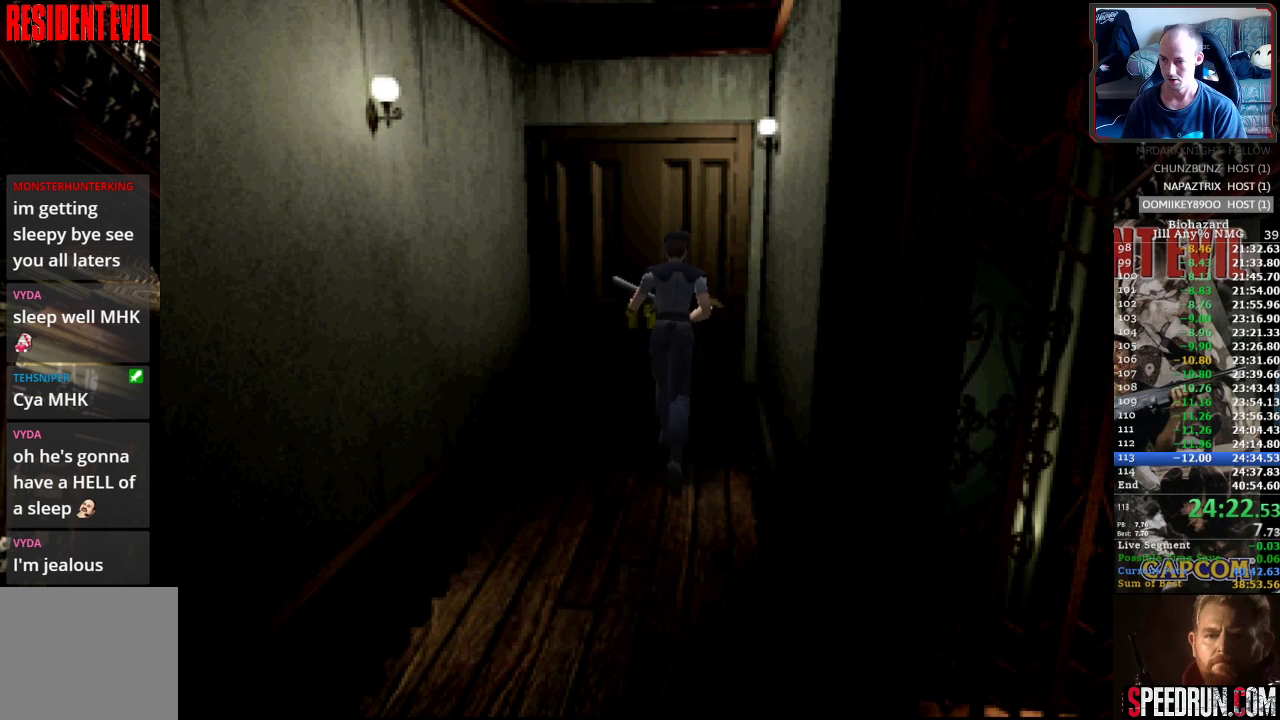
{"buttons": ["SQUARE", "DPAD_UP"], "events": [[50, "CROSS", "down"], [133, "CROSS", "up"], [217, "CROSS", "down"], [300, "CROSS", "up"], [367, "CROSS", "down"], [467, "CROSS", "up"]]}
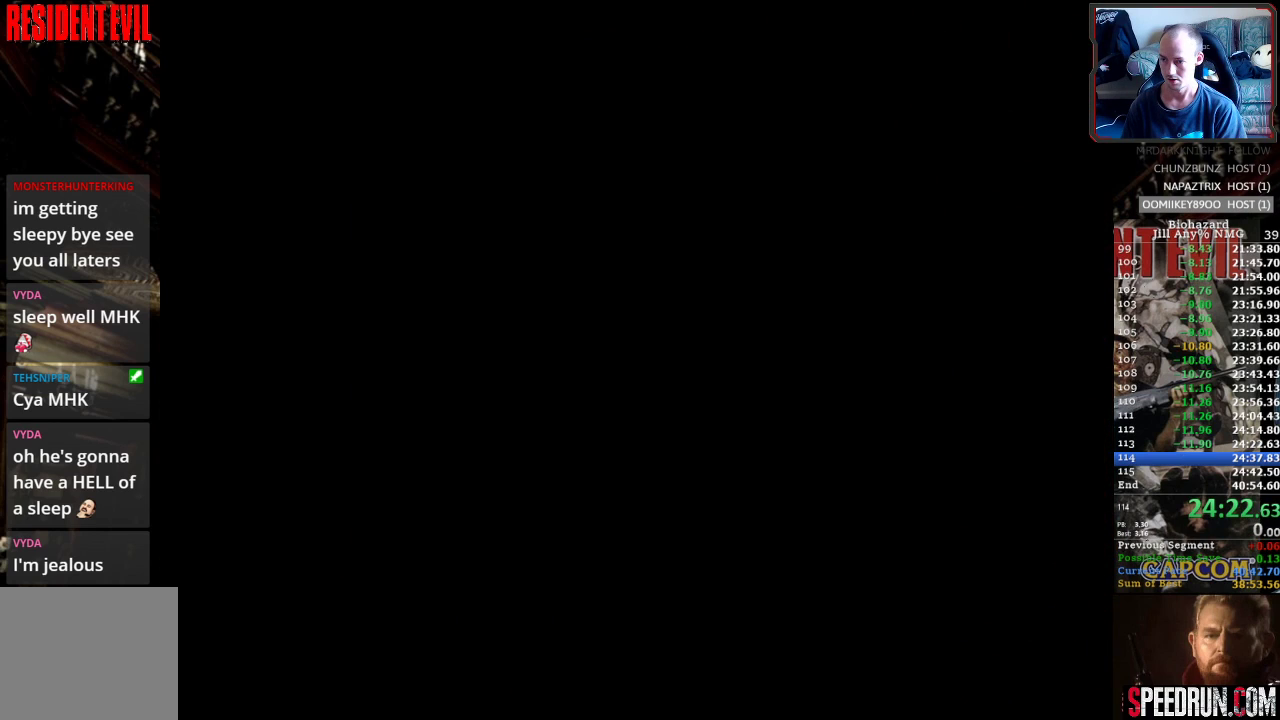
{"buttons": ["SQUARE", "DPAD_UP"], "events": [[100, "CROSS", "down"], [100, "DPAD_LEFT", "down"], [150, "CROSS", "up"], [217, "DPAD_LEFT", "up"]]}
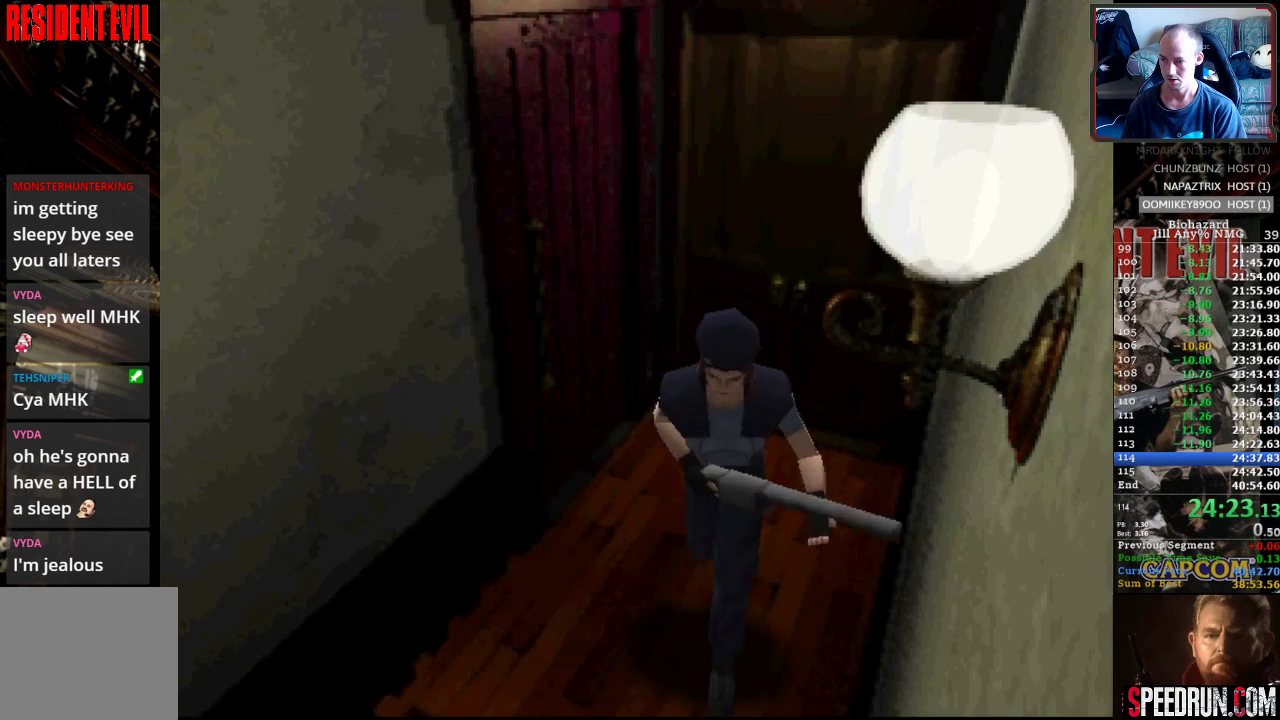
{"buttons": ["SQUARE", "DPAD_UP"], "events": []}
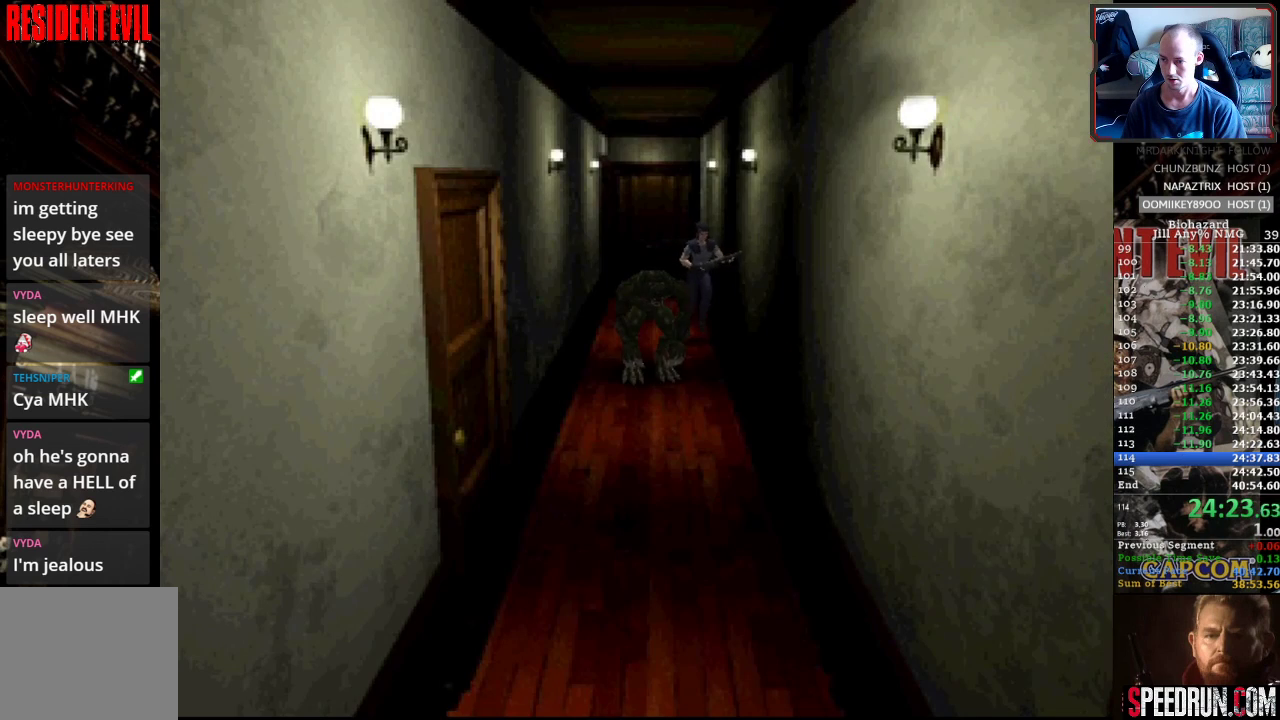
{"buttons": ["SQUARE", "DPAD_UP"], "events": []}
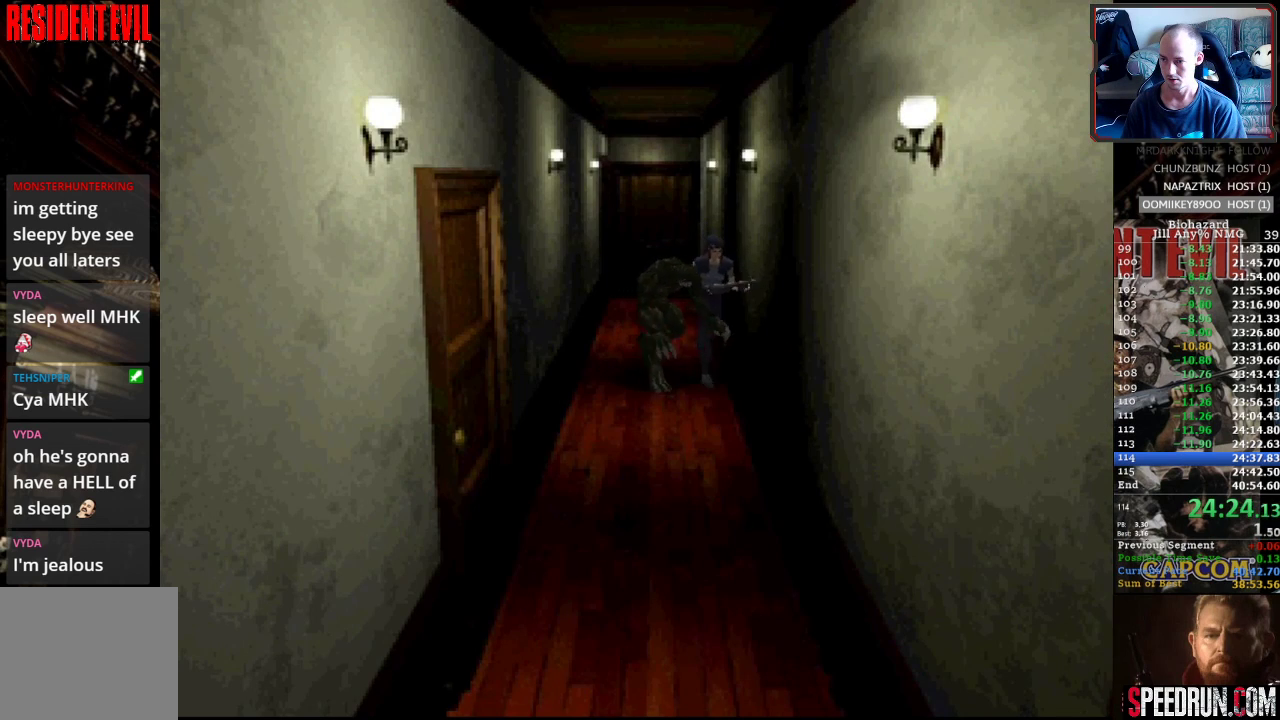
{"buttons": ["SQUARE", "DPAD_UP"], "events": []}
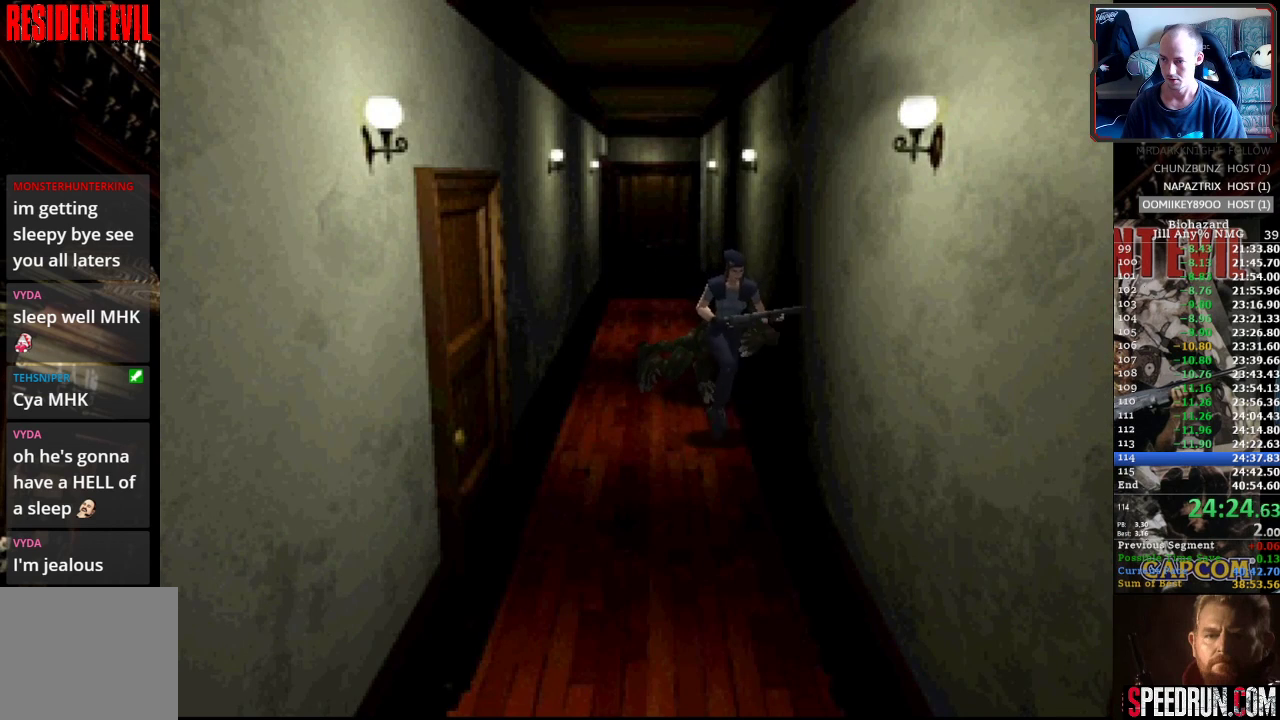
{"buttons": ["SQUARE", "DPAD_UP"], "events": [[100, "DPAD_RIGHT", "down"], [183, "DPAD_RIGHT", "up"]]}
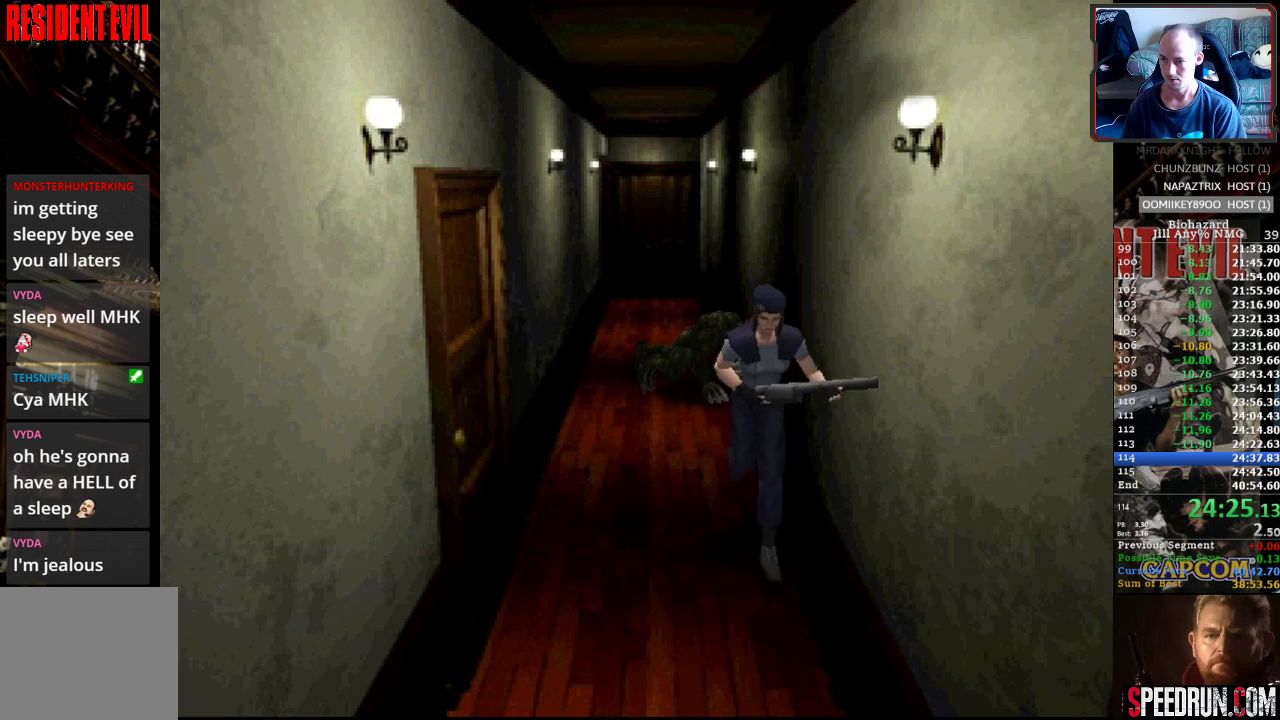
{"buttons": ["SQUARE", "DPAD_UP"], "events": [[83, "CROSS", "down"], [183, "CROSS", "up"], [267, "CROSS", "down"], [333, "CROSS", "up"], [417, "CROSS", "down"], [500, "CROSS", "up"]]}
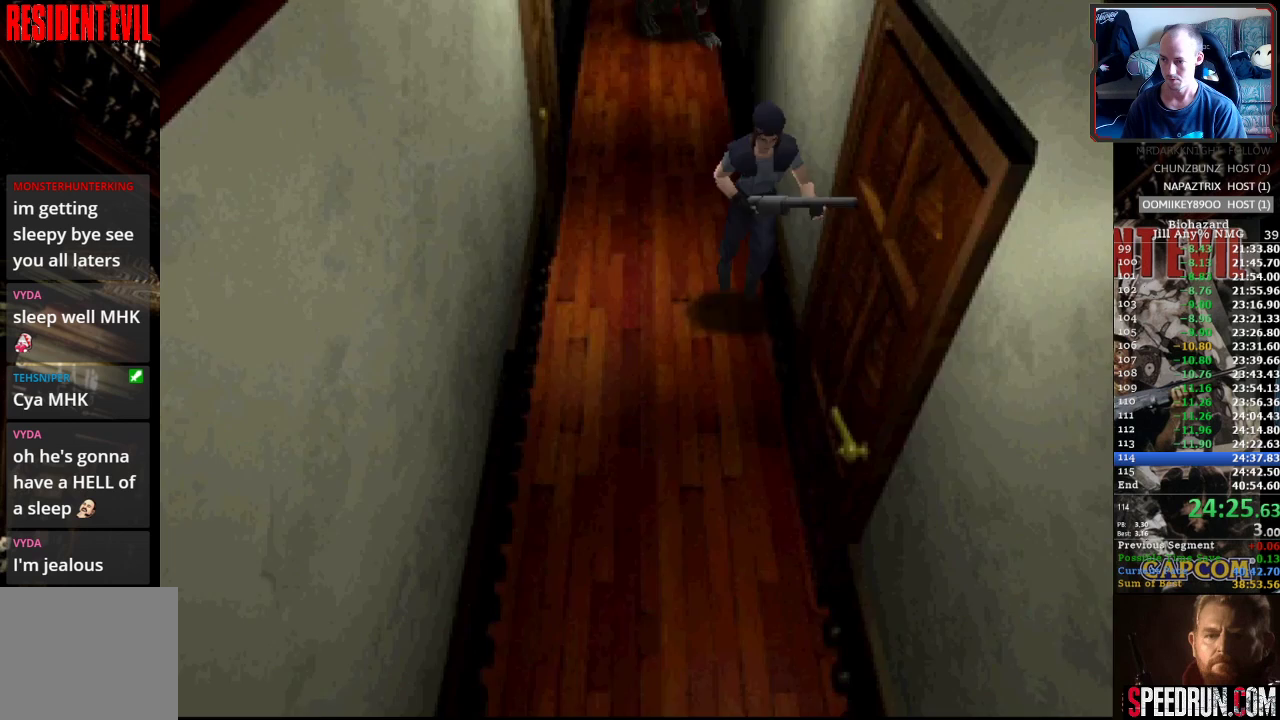
{"buttons": ["SQUARE", "DPAD_UP", "DPAD_LEFT"], "events": [[67, "CROSS", "down"], [150, "CROSS", "up"], [233, "CROSS", "down"], [333, "CROSS", "up"], [367, "CROSS", "down"], [483, "CROSS", "up"], [500, "DPAD_LEFT", "down"]]}
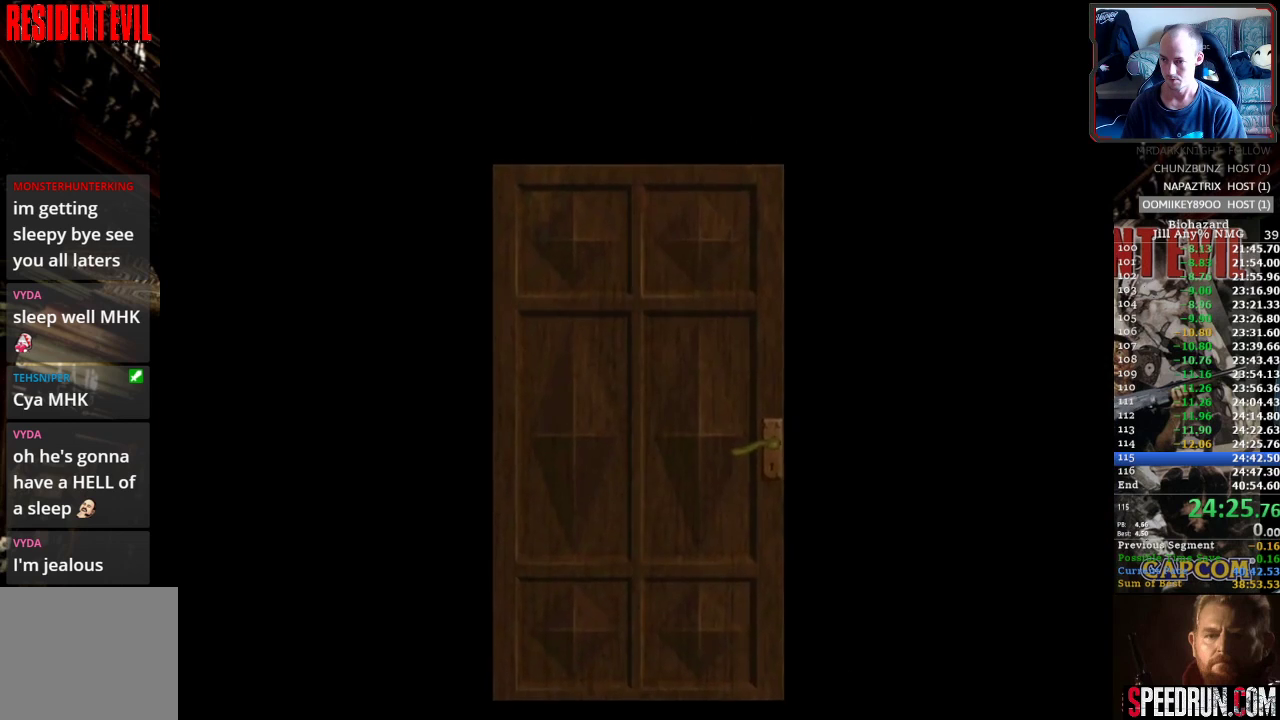
{"buttons": ["SQUARE", "DPAD_UP", "DPAD_LEFT"], "events": [[33, "CROSS", "down"], [133, "CROSS", "up"], [217, "CROSS", "down"], [317, "CROSS", "up"]]}
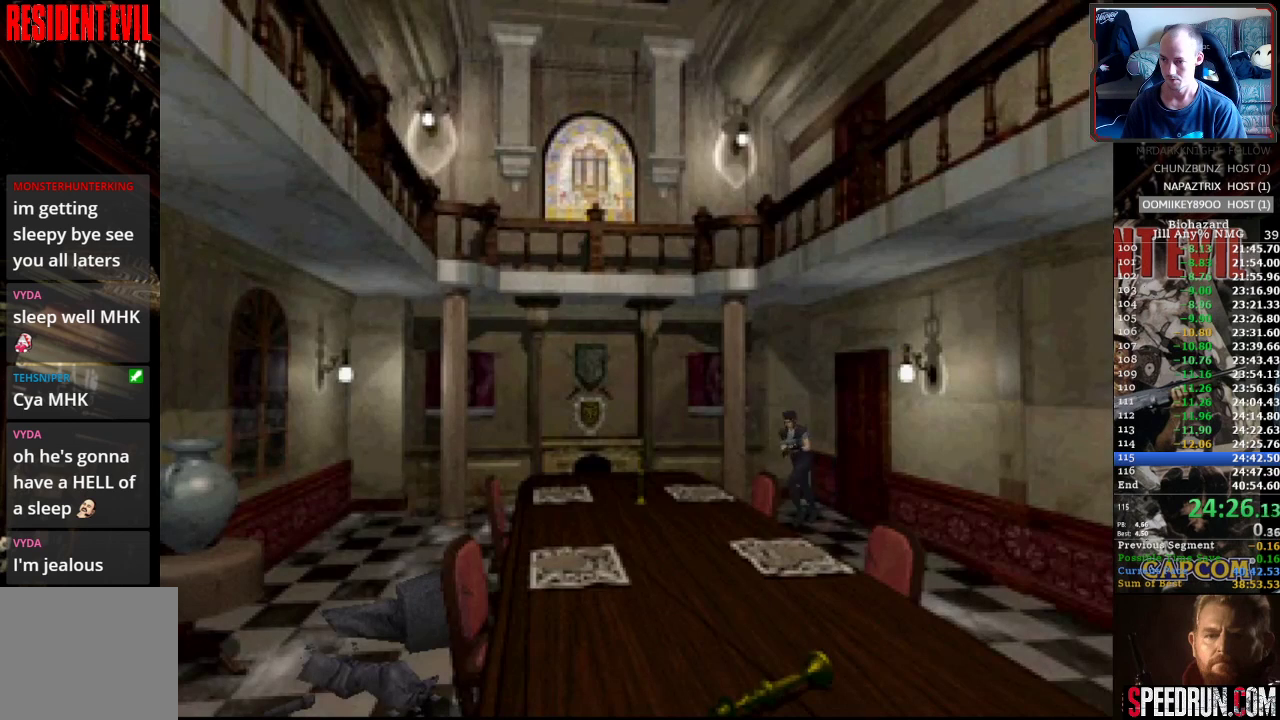
{"buttons": ["SQUARE", "DPAD_UP", "DPAD_LEFT"], "events": []}